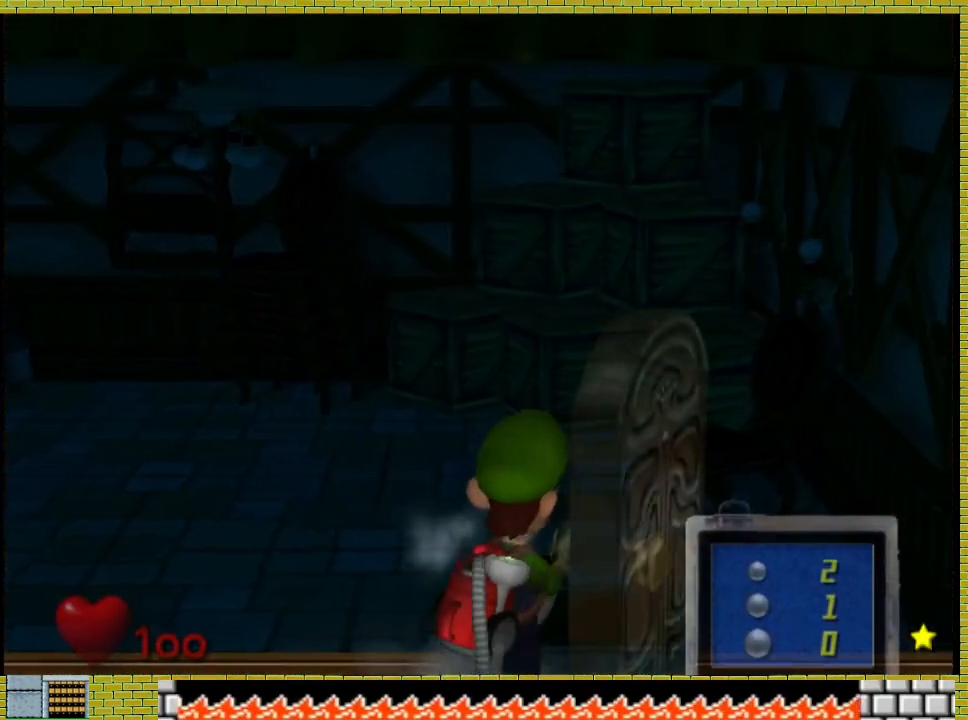
Gameplay with a controller (Xbox layout); each line is a JSON object with the inputs held at the frame after it (dt_ms = milliseconds from this image to that frame). "events" lists button and stick changes between this image and that frame as [ms after this image, input, new state], when the widget could be followed in between. Not read: L2 R3.
{"dt_ms": 500, "buttons": [], "left_stick": "center", "right_stick": "center", "events": [[500, "left_stick", "center"]]}
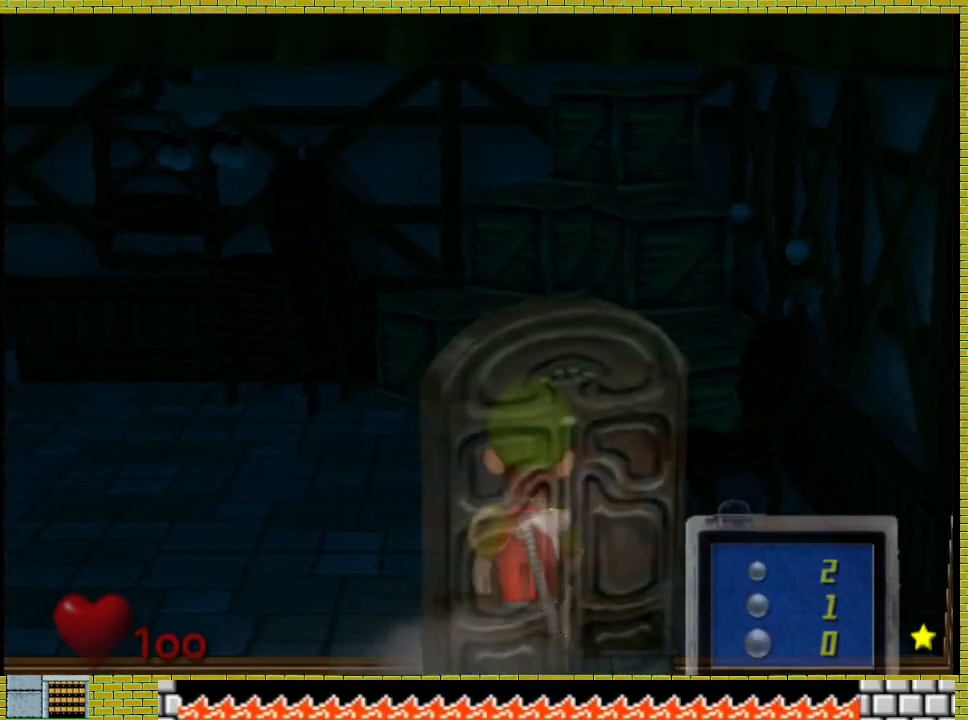
{"dt_ms": 500, "buttons": [], "left_stick": "center", "right_stick": "center", "events": []}
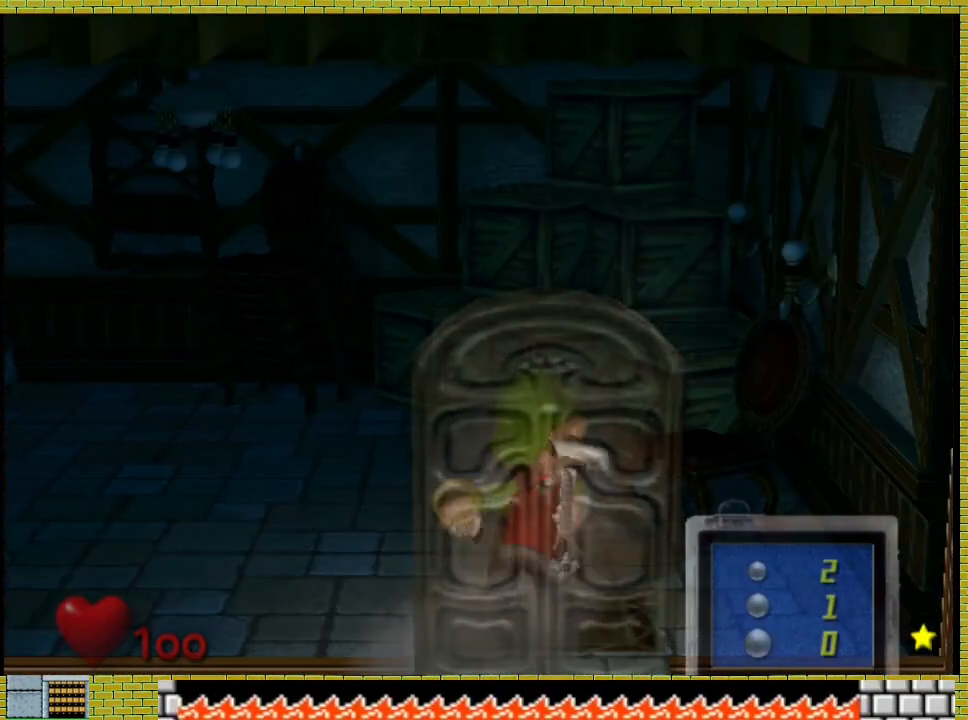
{"dt_ms": 500, "buttons": [], "left_stick": "up-left", "right_stick": "center", "events": [[100, "left_stick", "up-left"]]}
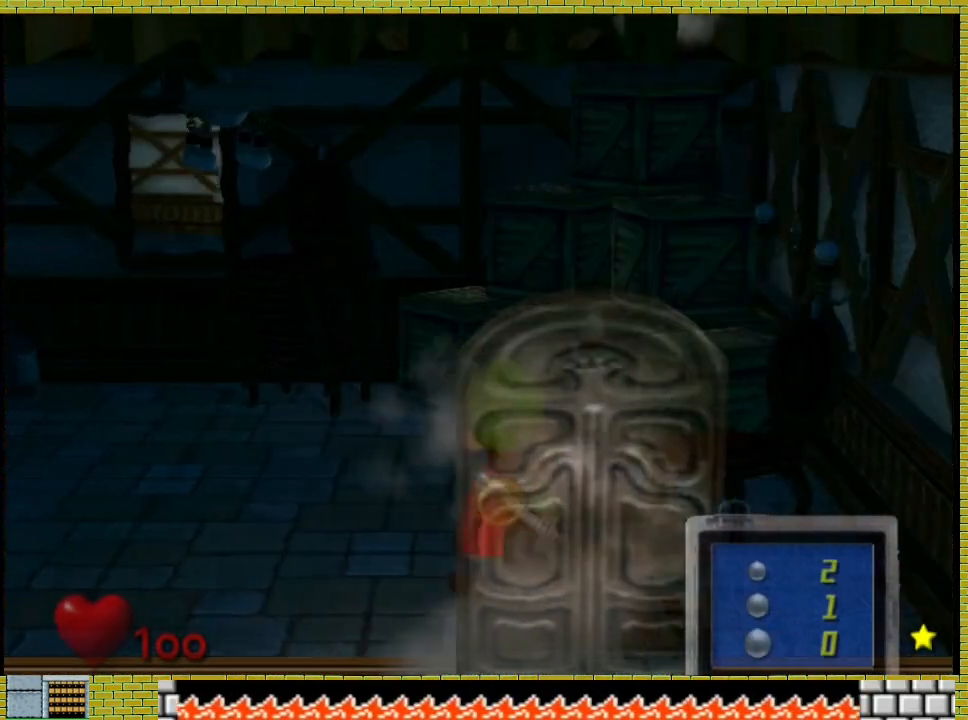
{"dt_ms": 500, "buttons": [], "left_stick": "up-left", "right_stick": "center", "events": []}
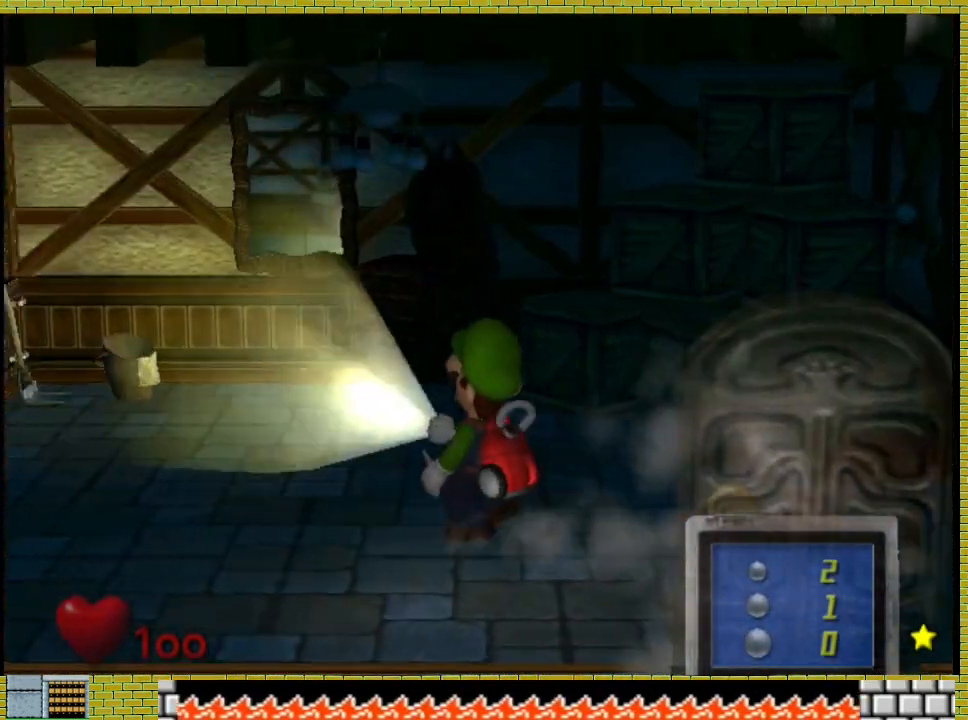
{"dt_ms": 500, "buttons": [], "left_stick": "up-left", "right_stick": "center", "events": []}
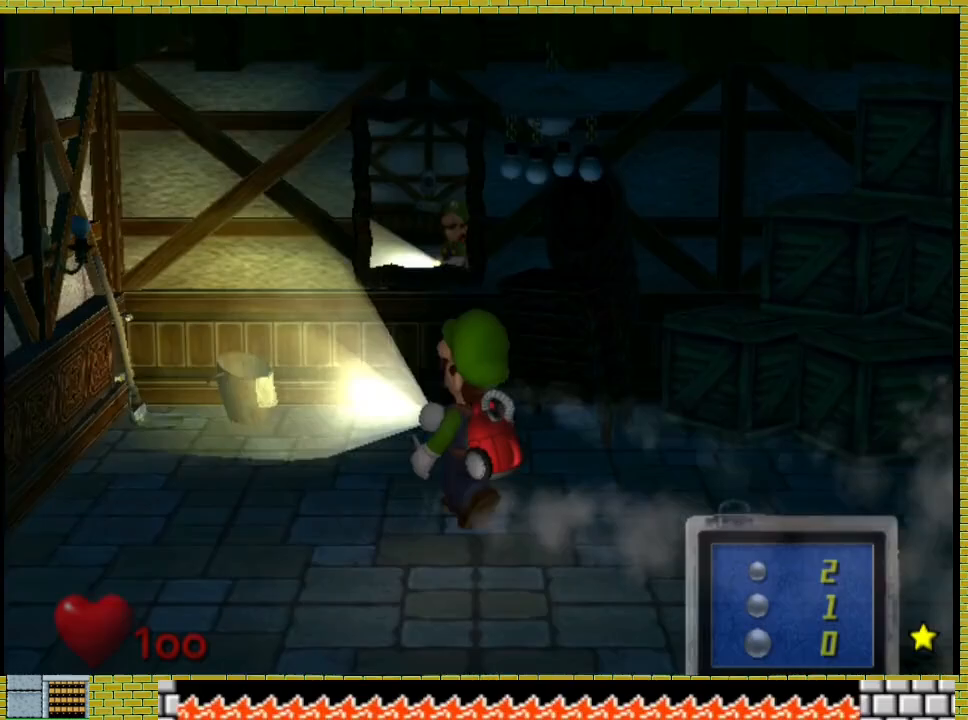
{"dt_ms": 500, "buttons": [], "left_stick": "up-left", "right_stick": "center", "events": []}
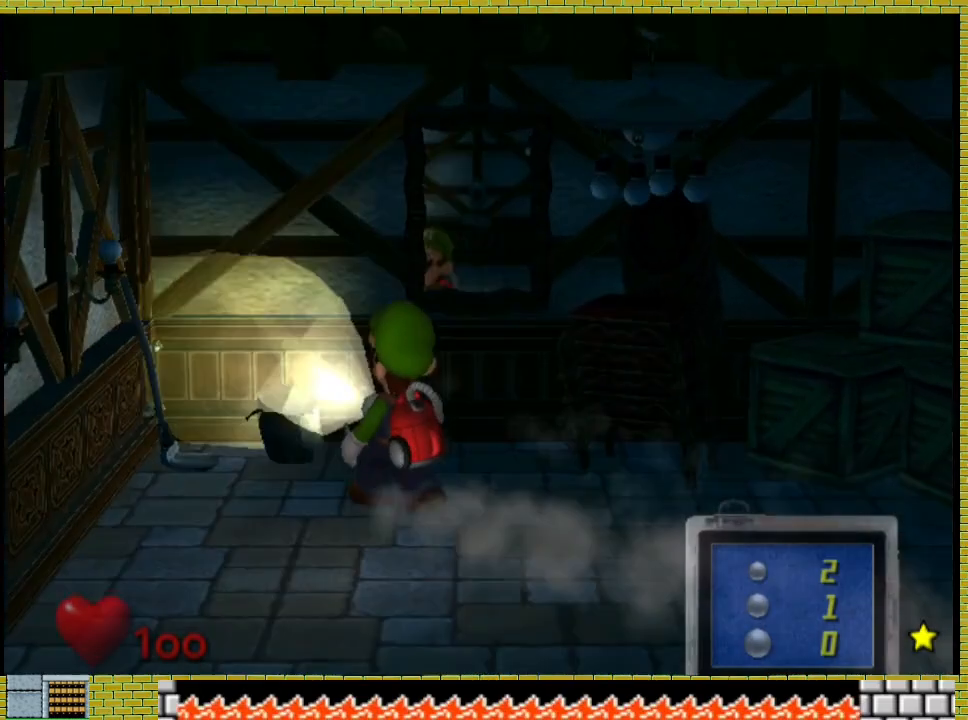
{"dt_ms": 500, "buttons": [], "left_stick": "center", "right_stick": "center", "events": [[167, "left_stick", "center"]]}
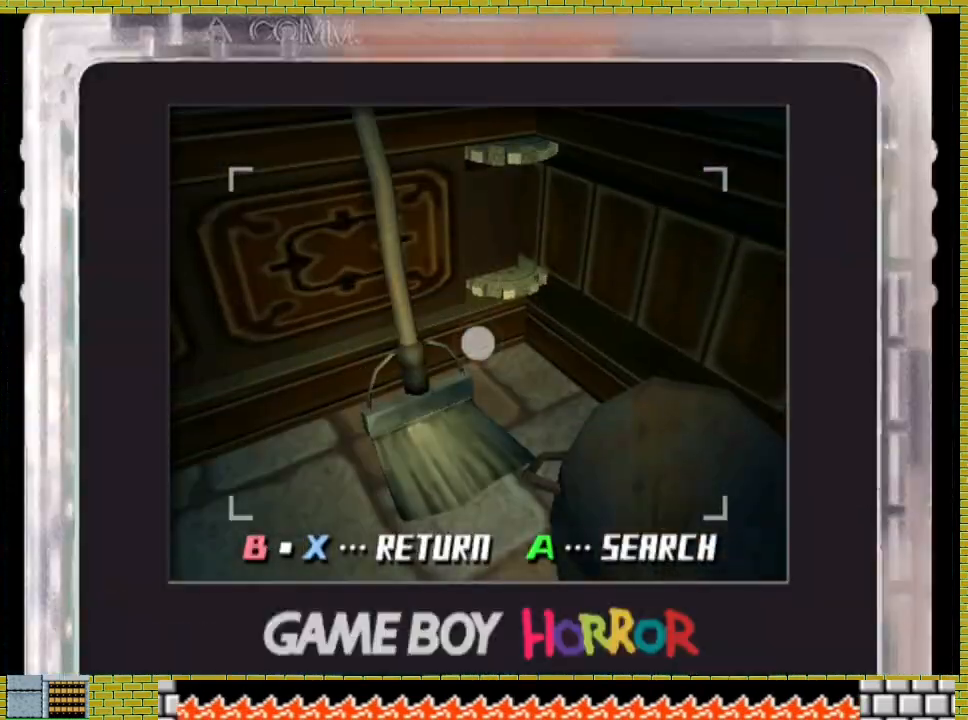
{"dt_ms": 500, "buttons": [], "left_stick": "center", "right_stick": "center", "events": []}
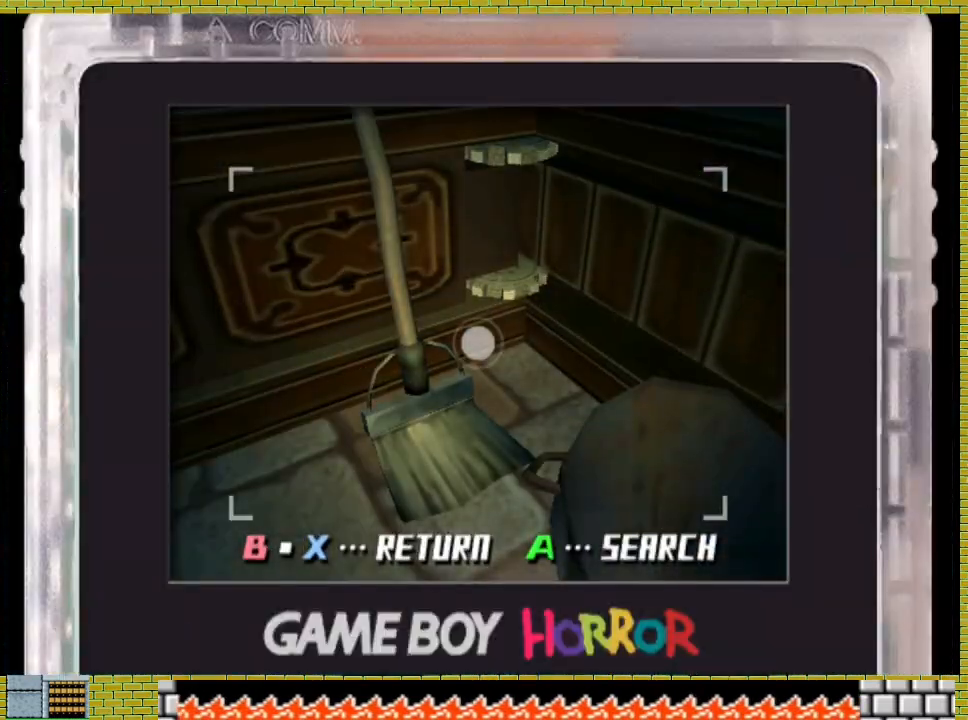
{"dt_ms": 500, "buttons": [], "left_stick": "center", "right_stick": "center", "events": []}
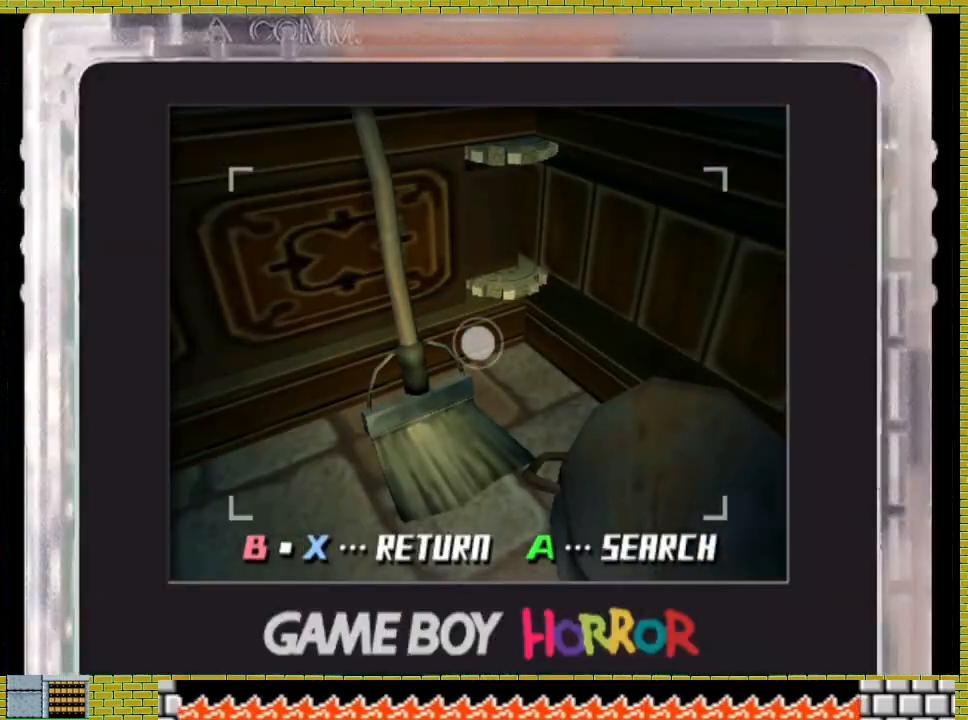
{"dt_ms": 1000, "buttons": [], "left_stick": "center", "right_stick": "center"}
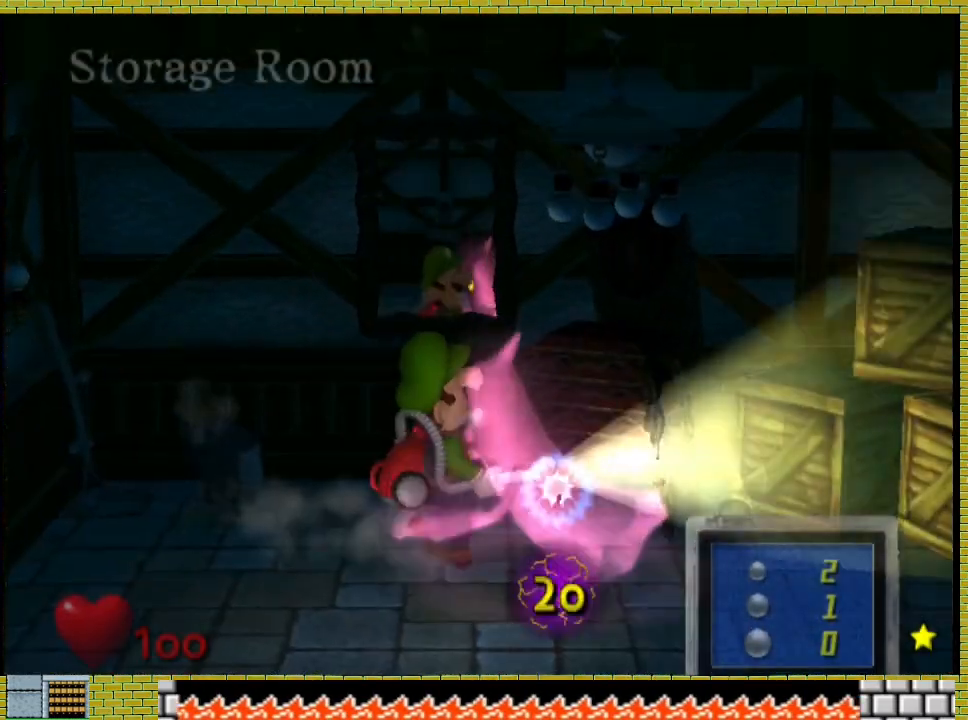
{"dt_ms": 500, "buttons": [], "left_stick": "left", "right_stick": "center", "events": [[167, "left_stick", "left"]]}
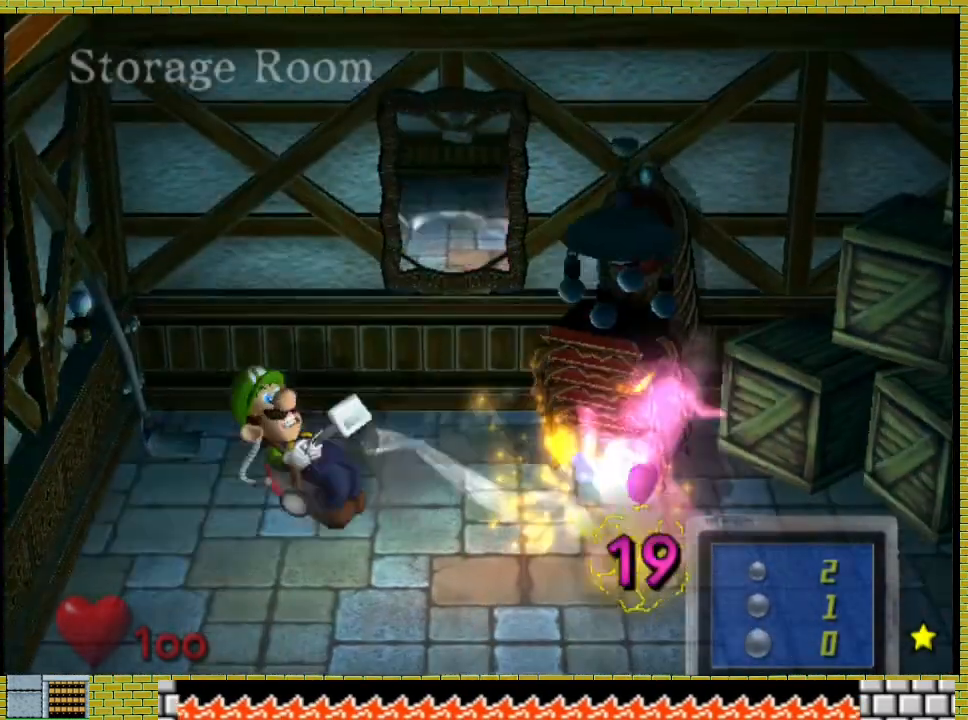
{"dt_ms": 500, "buttons": [], "left_stick": "left", "right_stick": "center", "events": []}
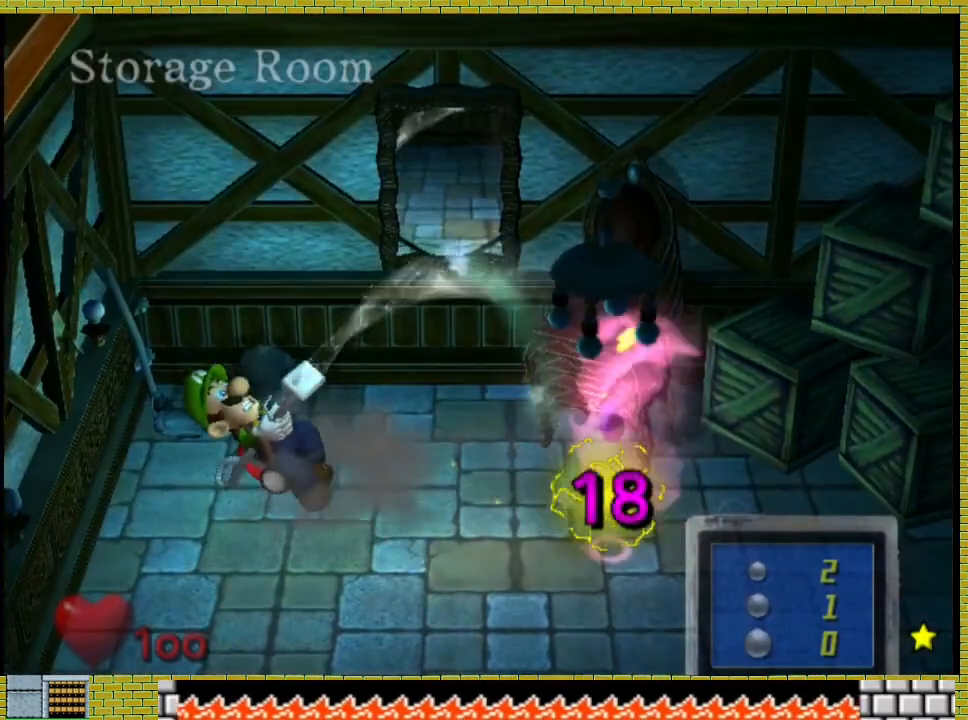
{"dt_ms": 500, "buttons": [], "left_stick": "left", "right_stick": "center", "events": [[167, "left_stick", "center"], [267, "left_stick", "left"]]}
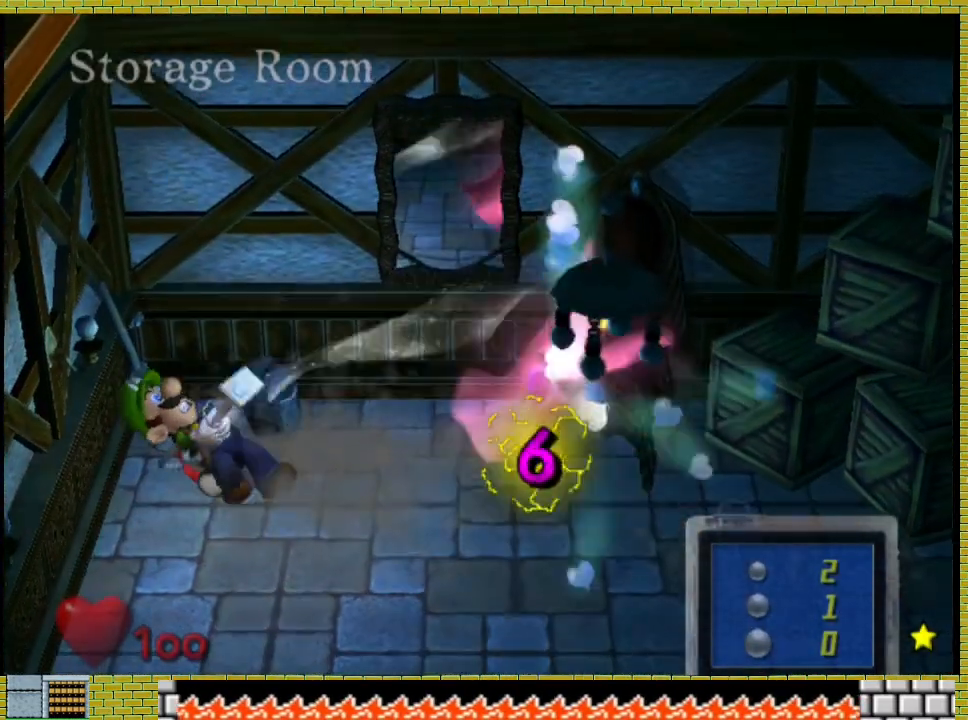
{"dt_ms": 500, "buttons": [], "left_stick": "center", "right_stick": "center", "events": [[67, "left_stick", "center"], [167, "left_stick", "left"], [467, "left_stick", "center"]]}
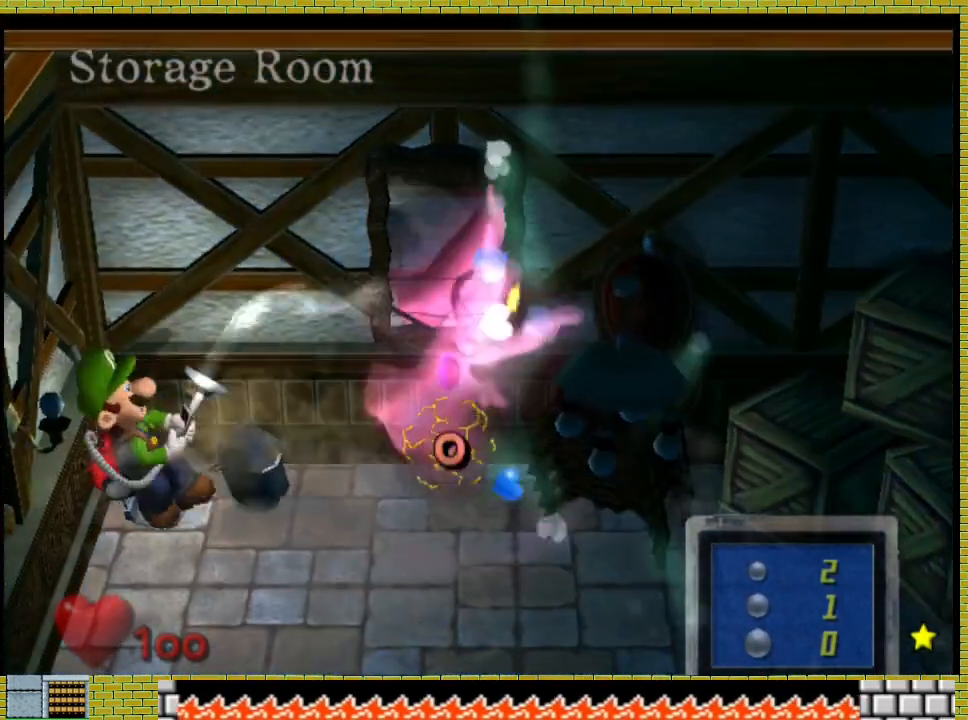
{"dt_ms": 500, "buttons": [], "left_stick": "center", "right_stick": "center", "events": []}
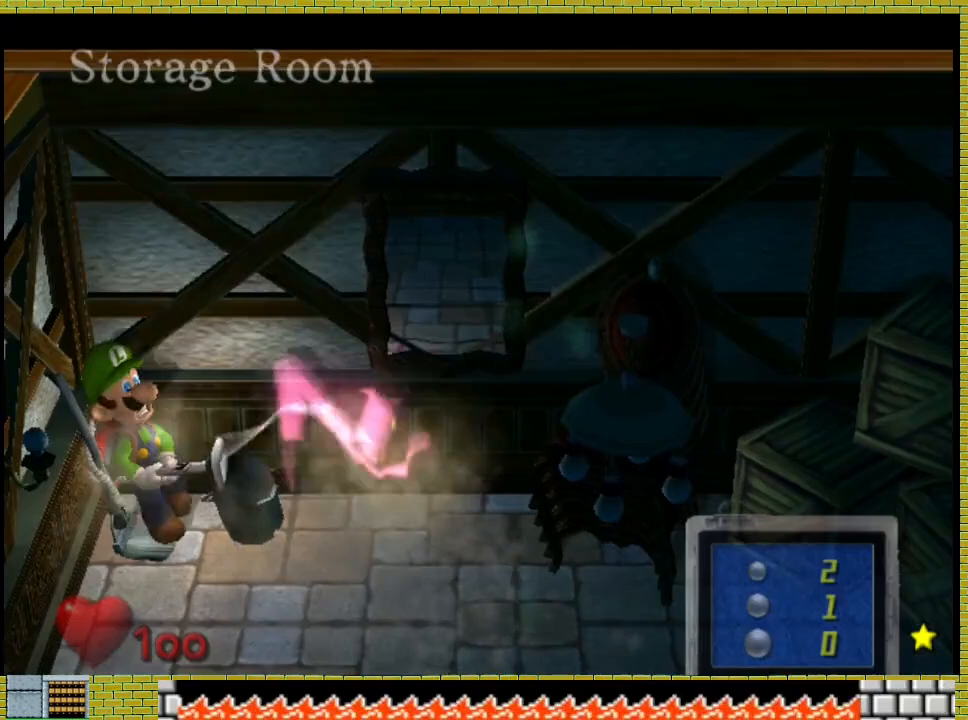
{"dt_ms": 500, "buttons": [], "left_stick": "center", "right_stick": "center", "events": []}
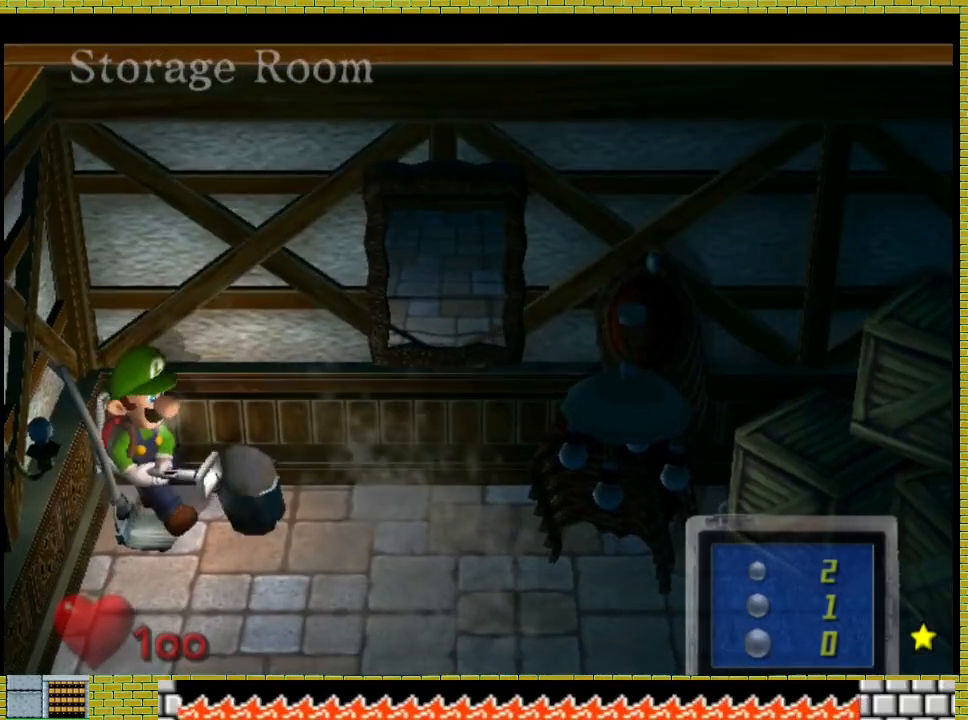
{"dt_ms": 500, "buttons": [], "left_stick": "left", "right_stick": "up", "events": [[200, "left_stick", "left"], [467, "right_stick", "up"]]}
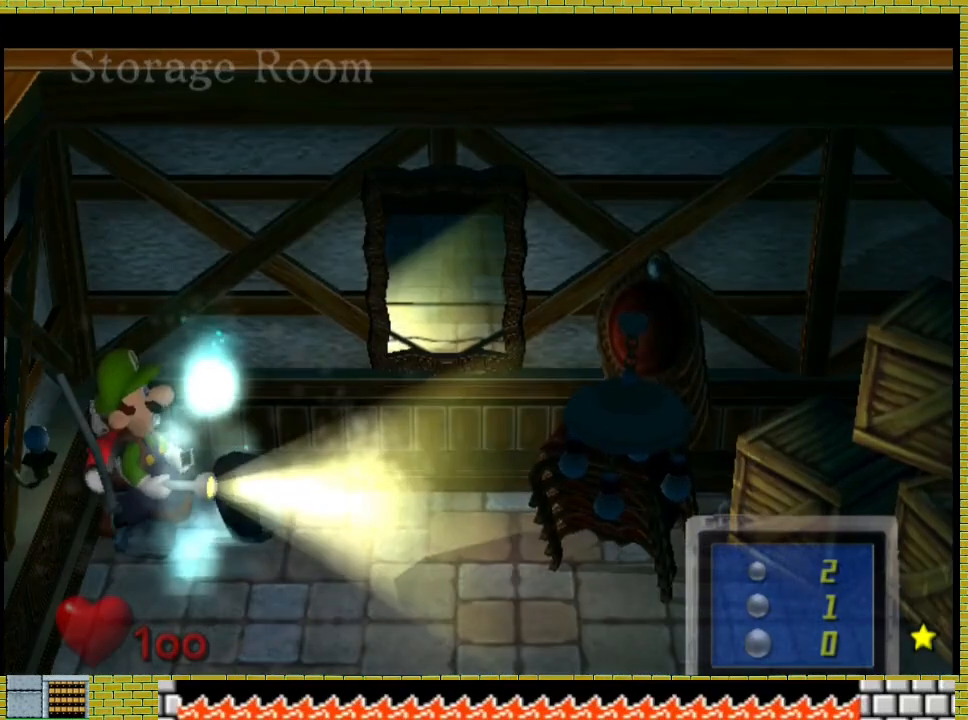
{"dt_ms": 500, "buttons": [], "left_stick": "left", "right_stick": "center", "events": [[233, "right_stick", "center"]]}
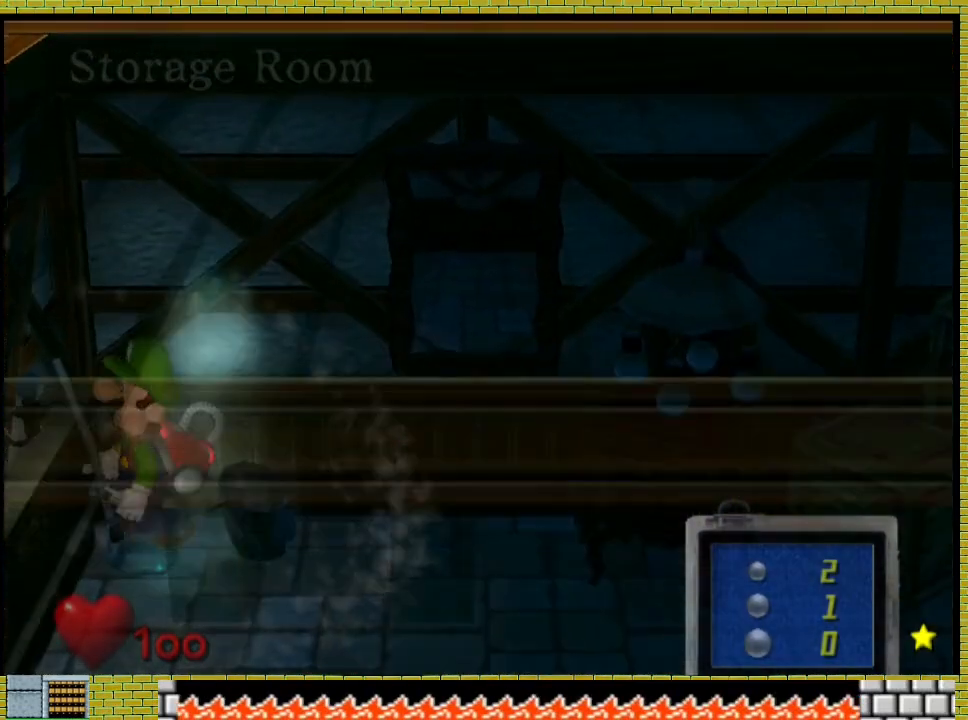
{"dt_ms": 500, "buttons": [], "left_stick": "left", "right_stick": "center", "events": []}
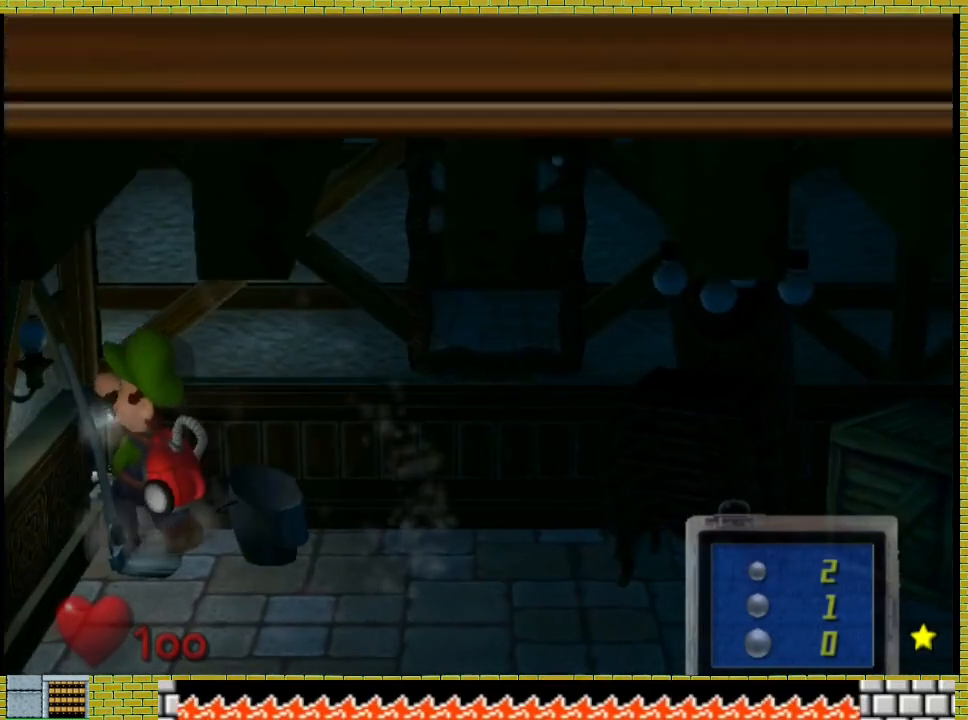
{"dt_ms": 500, "buttons": [], "left_stick": "left", "right_stick": "center", "events": [[133, "right_stick", "down"], [300, "right_stick", "center"]]}
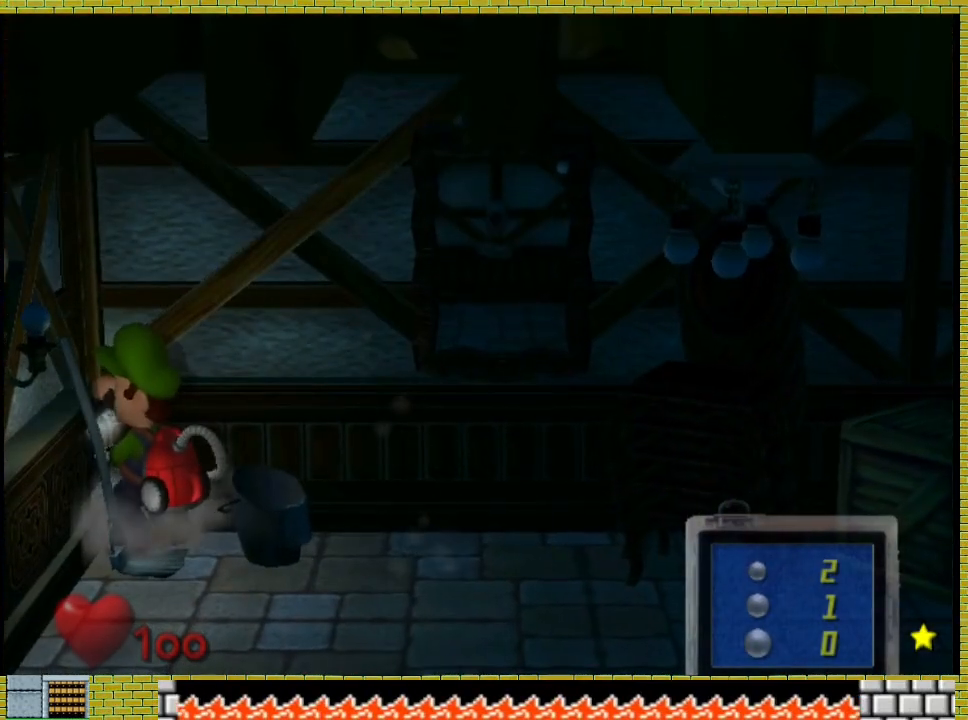
{"dt_ms": 500, "buttons": [], "left_stick": "left", "right_stick": "center", "events": []}
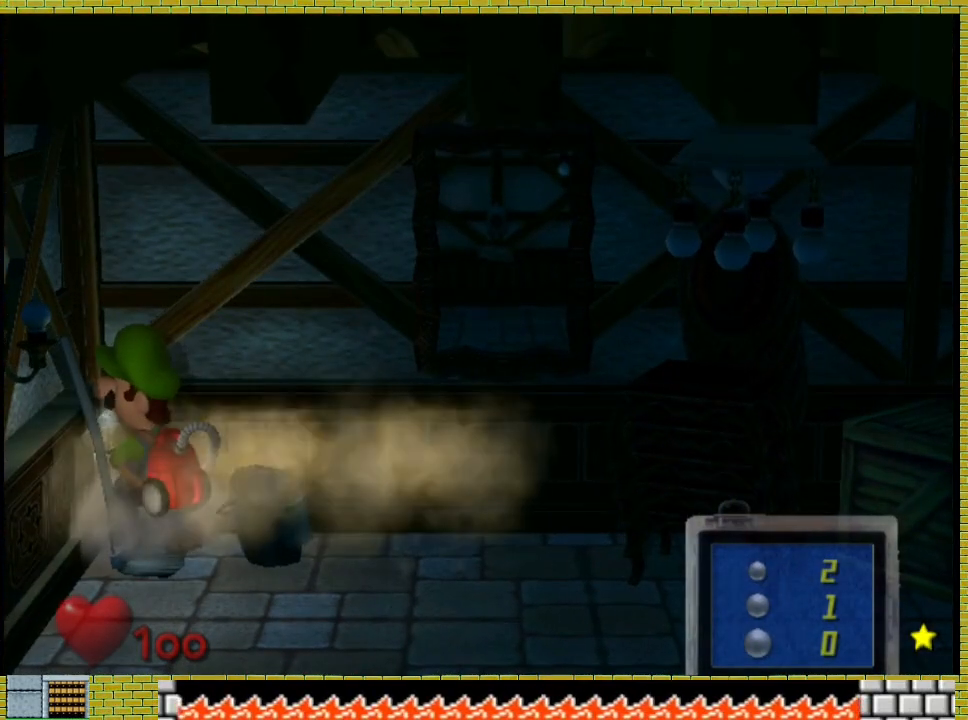
{"dt_ms": 500, "buttons": [], "left_stick": "left", "right_stick": "center", "events": [[400, "right_stick", "down"], [467, "right_stick", "center"]]}
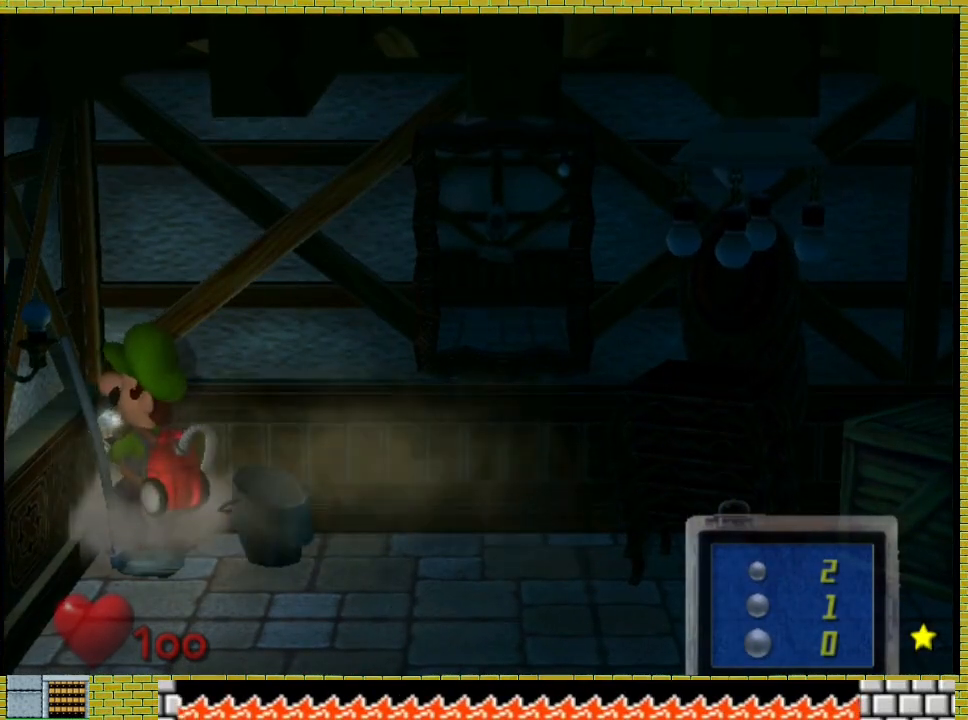
{"dt_ms": 500, "buttons": [], "left_stick": "left", "right_stick": "center", "events": []}
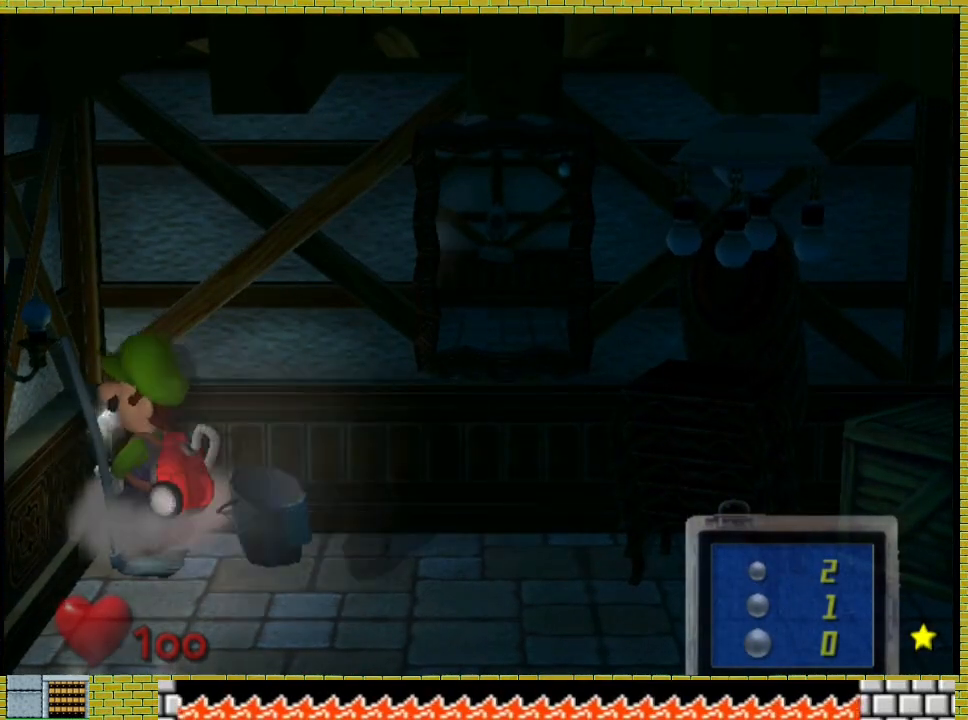
{"dt_ms": 500, "buttons": [], "left_stick": "left", "right_stick": "center", "events": []}
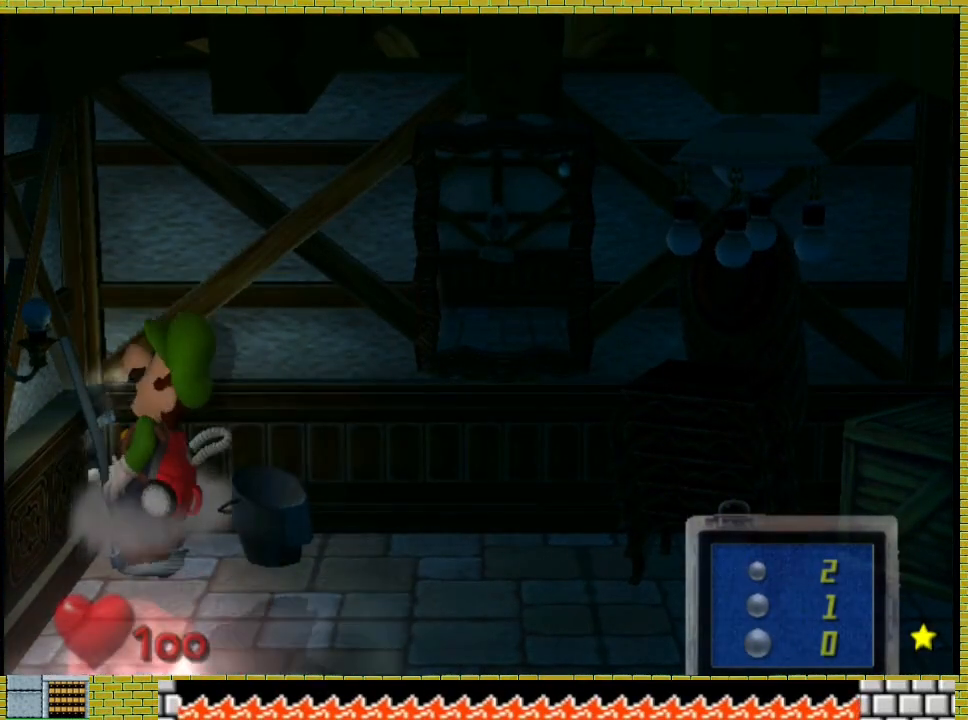
{"dt_ms": 500, "buttons": [], "left_stick": "left", "right_stick": "center", "events": []}
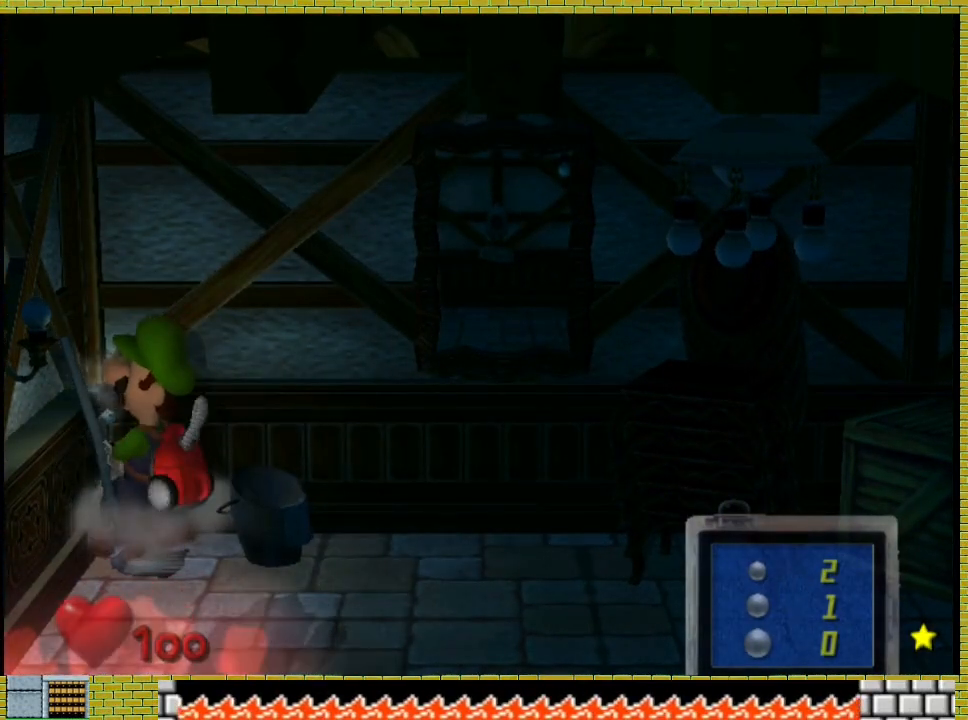
{"dt_ms": 500, "buttons": [], "left_stick": "left", "right_stick": "center", "events": []}
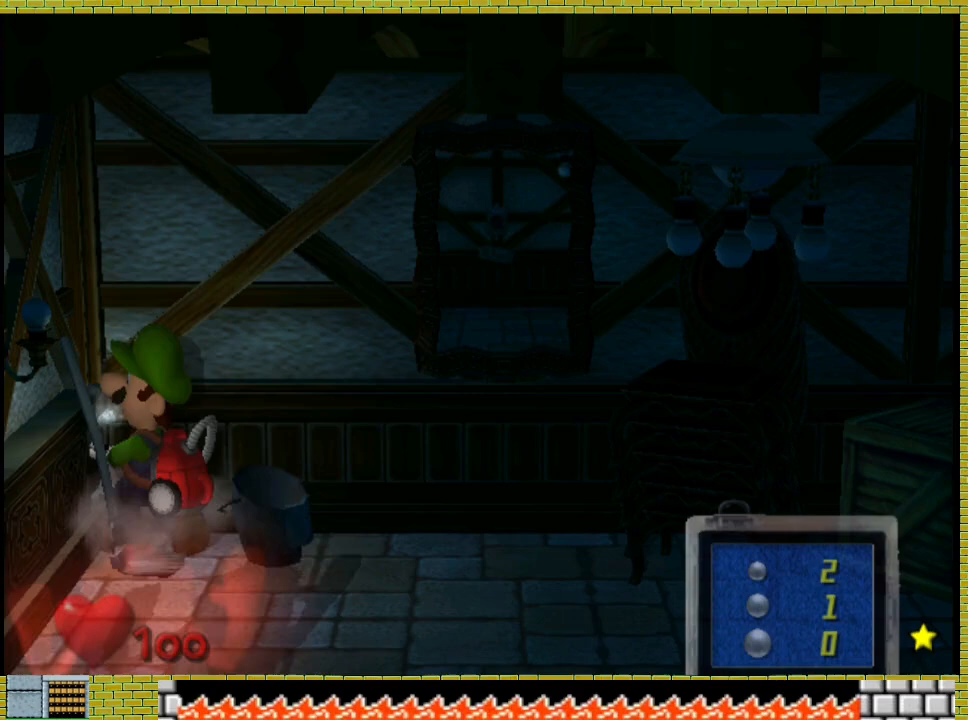
{"dt_ms": 500, "buttons": [], "left_stick": "left", "right_stick": "center", "events": []}
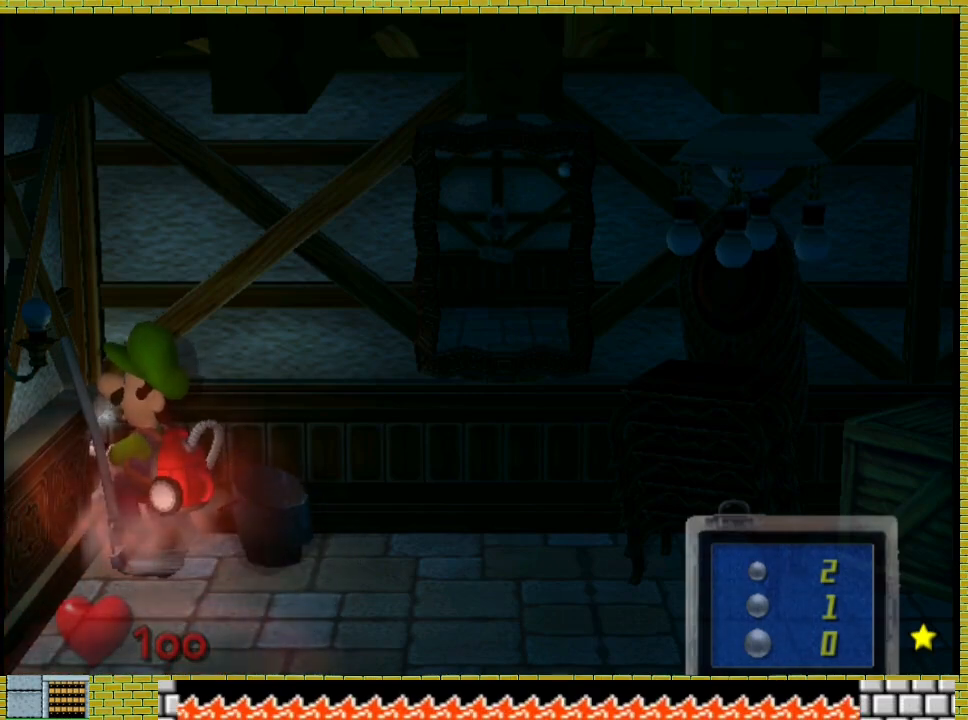
{"dt_ms": 500, "buttons": [], "left_stick": "left", "right_stick": "center", "events": []}
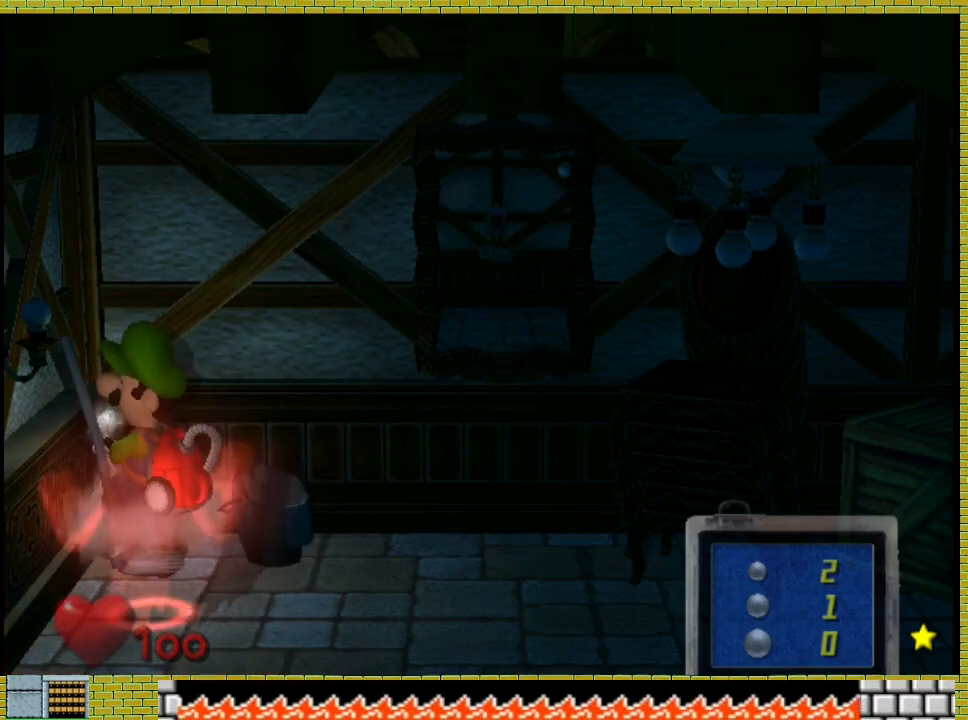
{"dt_ms": 500, "buttons": [], "left_stick": "left", "right_stick": "center", "events": []}
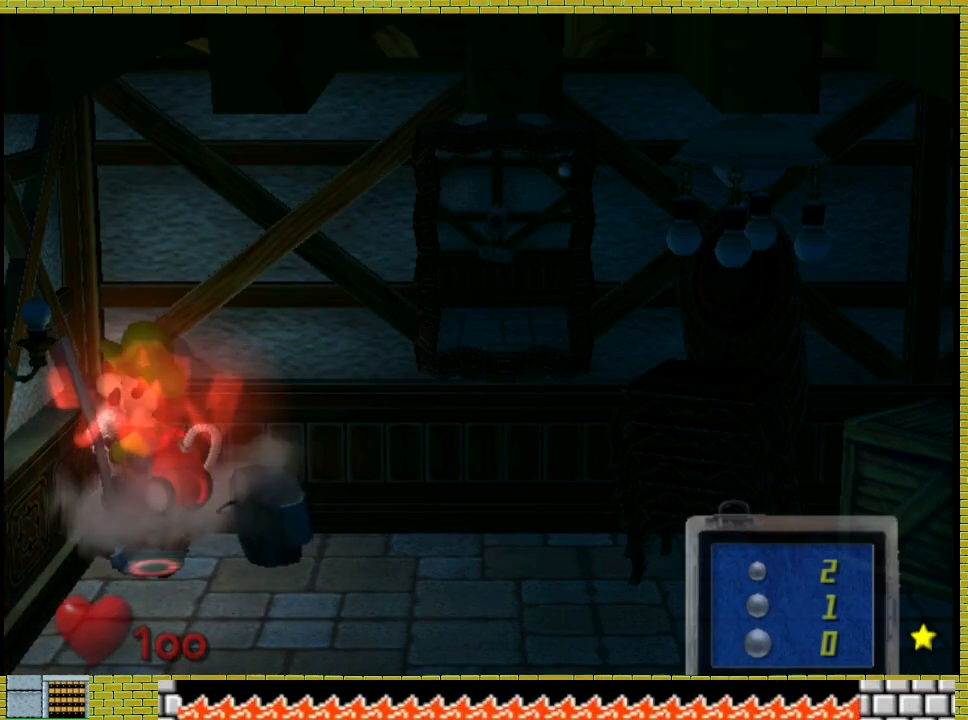
{"dt_ms": 500, "buttons": [], "left_stick": "left", "right_stick": "center", "events": []}
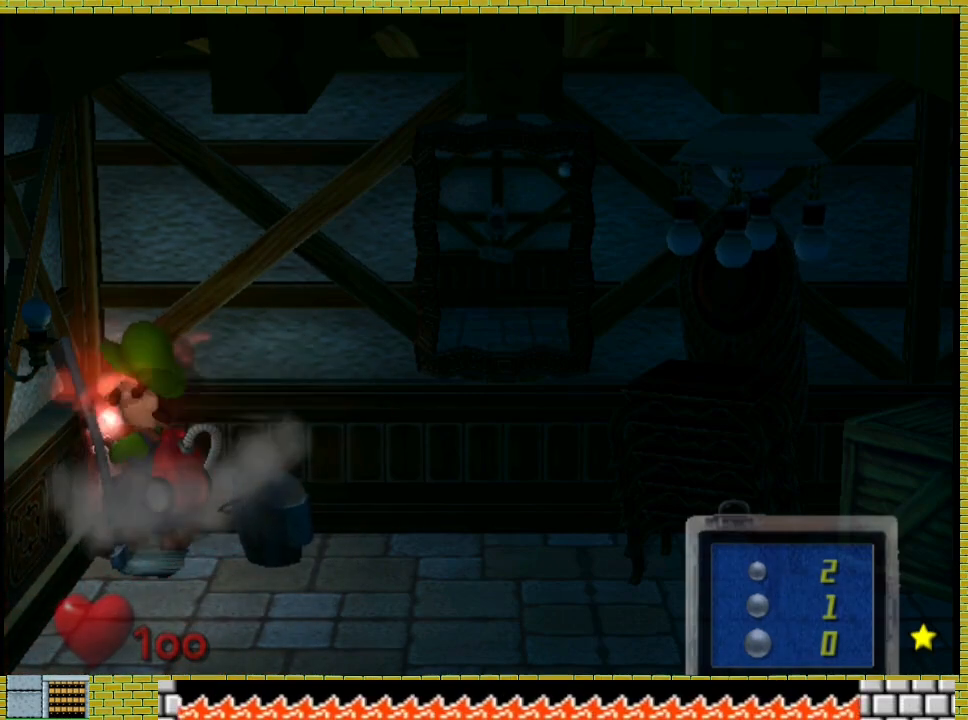
{"dt_ms": 500, "buttons": [], "left_stick": "left", "right_stick": "center", "events": []}